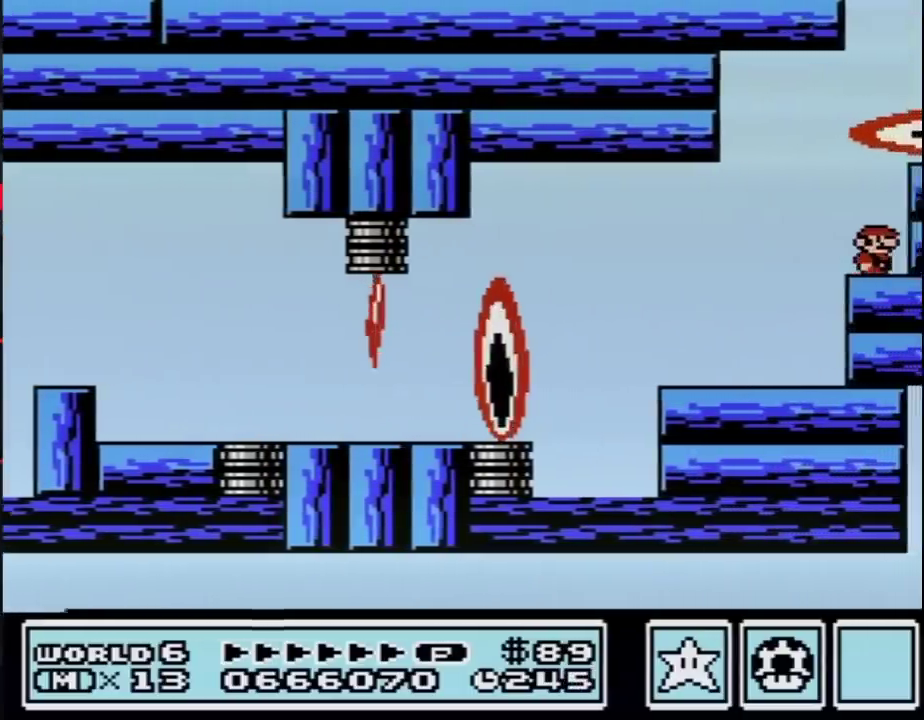
Gameplay with a controller (Nintendo layout); each line is a JSON object with the inputs held at the frame after it. "events" lists button and stick changes between this image and that frame as [ms after this image, input, new state], when the widget could be followed in between. Not read: L3 R3.
{"buttons": ["B"], "events": [[300, "DPAD_RIGHT", "up"]]}
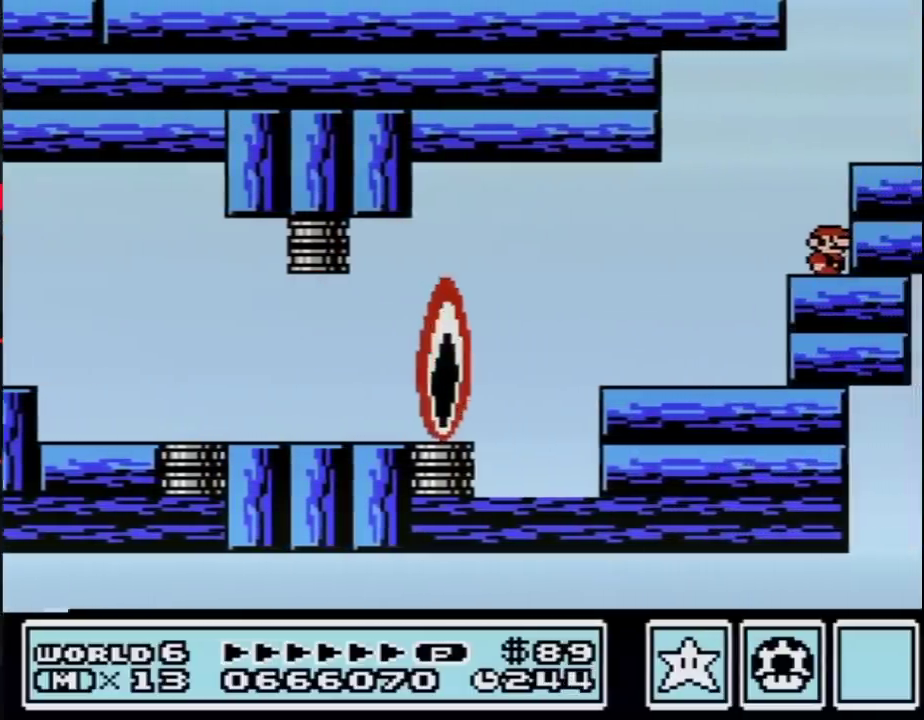
{"buttons": ["B", "DPAD_RIGHT"], "events": [[200, "A", "down"], [233, "DPAD_RIGHT", "down"], [300, "A", "up"]]}
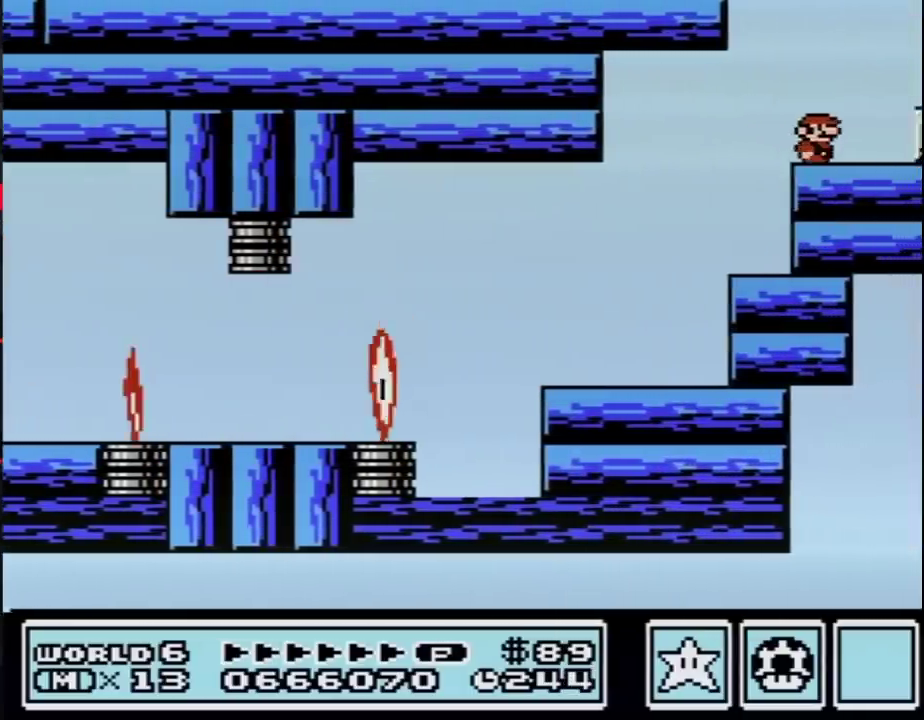
{"buttons": ["B", "DPAD_RIGHT"], "events": [[133, "A", "down"], [200, "A", "up"]]}
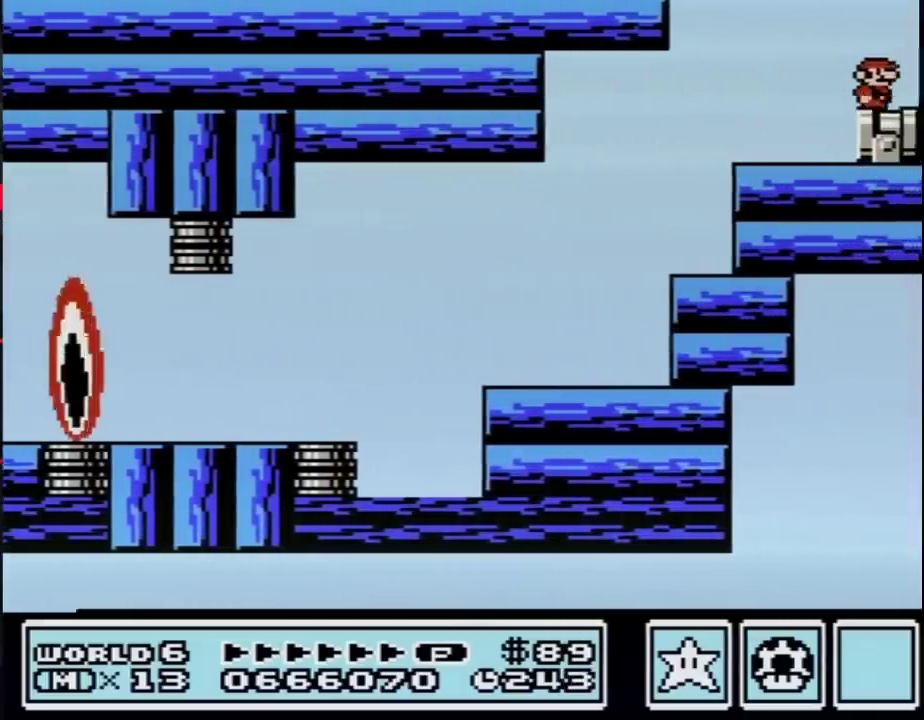
{"buttons": ["B", "DPAD_LEFT"], "events": [[233, "DPAD_RIGHT", "up"], [267, "DPAD_LEFT", "down"]]}
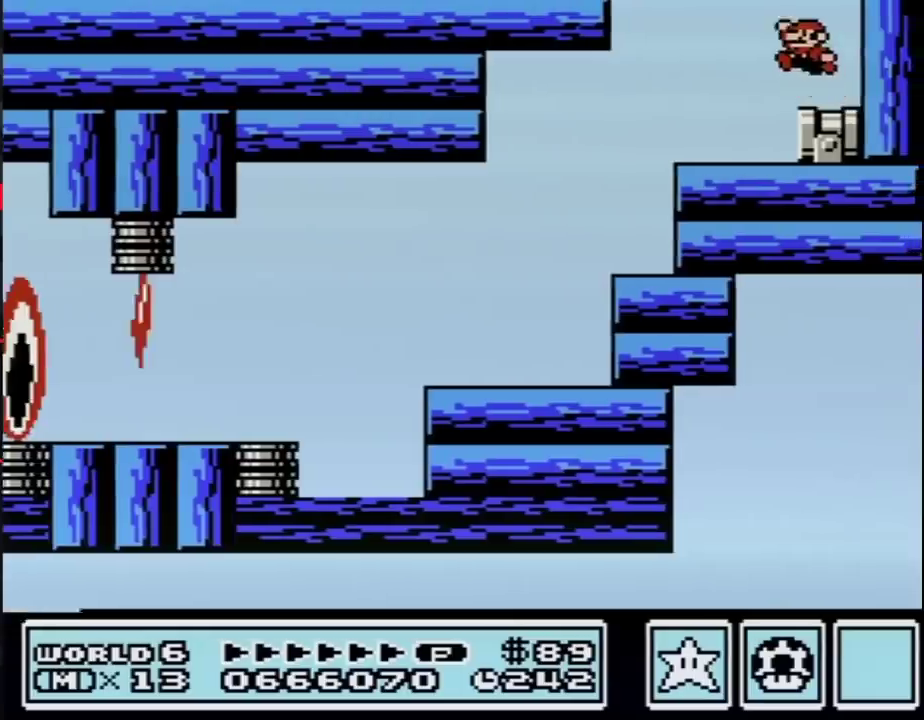
{"buttons": ["B", "DPAD_LEFT"], "events": [[50, "A", "down"], [483, "A", "up"]]}
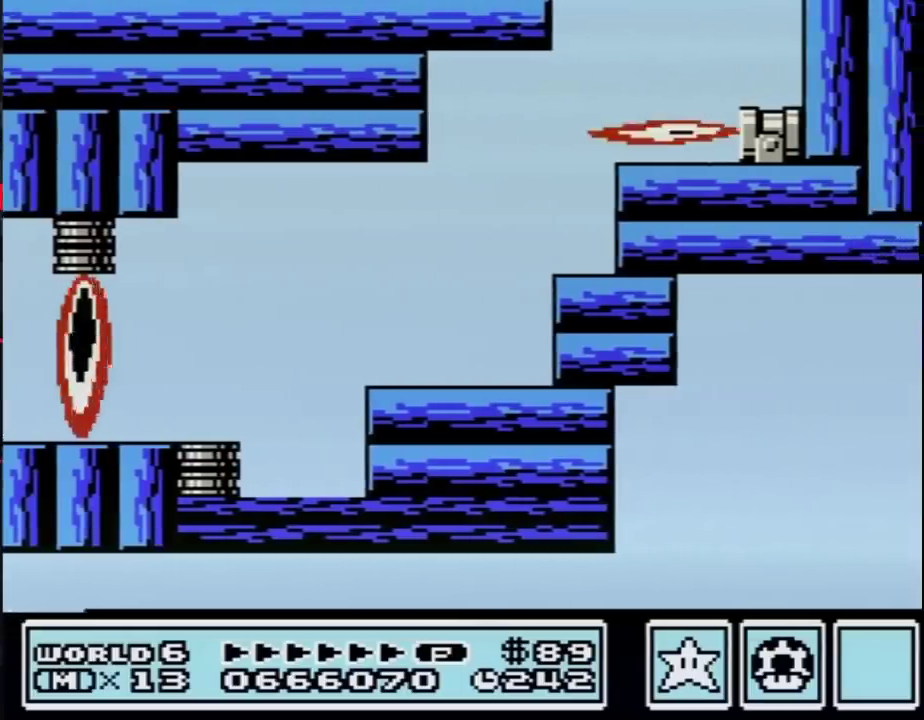
{"buttons": [], "events": [[83, "DPAD_LEFT", "up"], [167, "DPAD_RIGHT", "down"], [450, "B", "up"], [450, "DPAD_RIGHT", "up"]]}
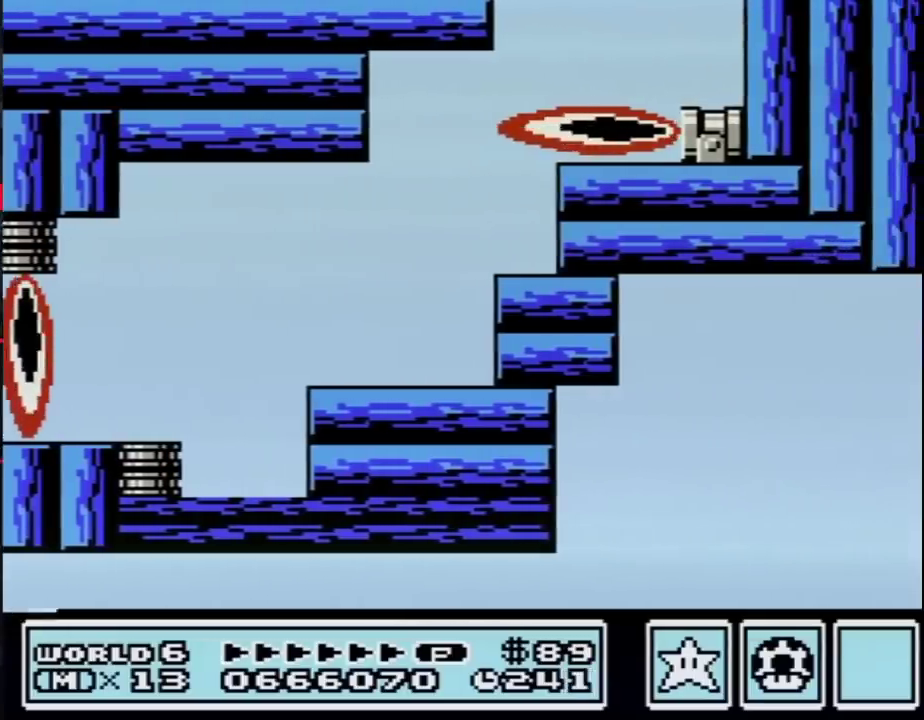
{"buttons": [], "events": []}
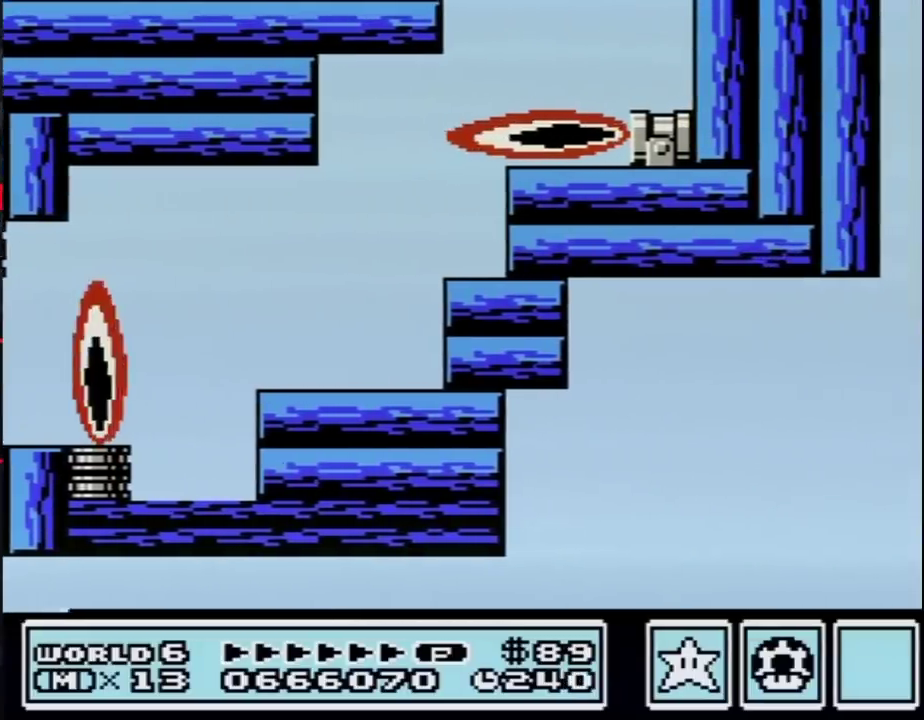
{"buttons": [], "events": []}
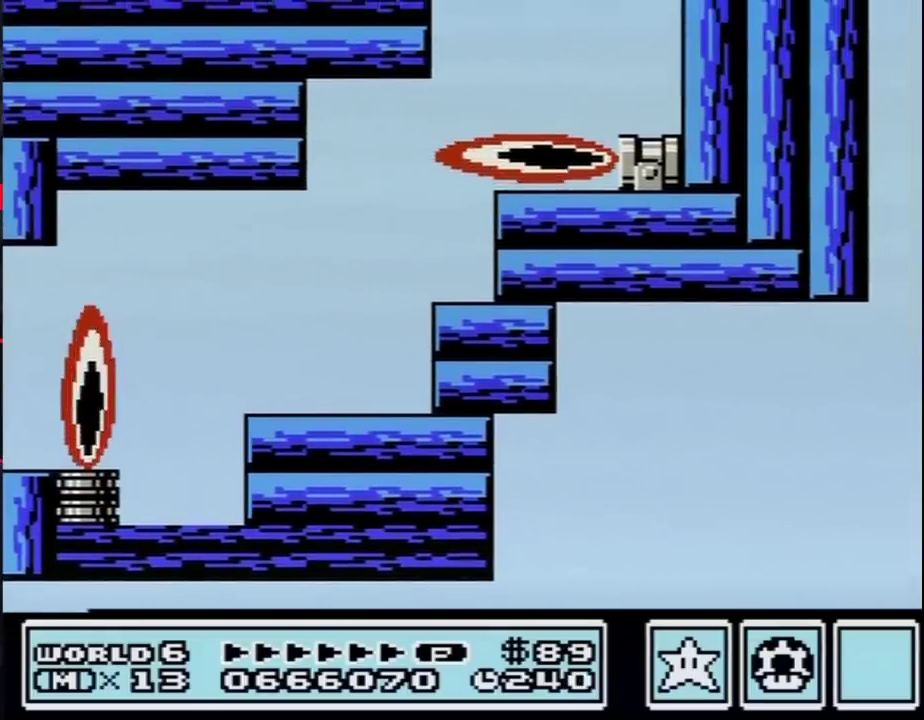
{"buttons": ["B"], "events": [[483, "B", "down"]]}
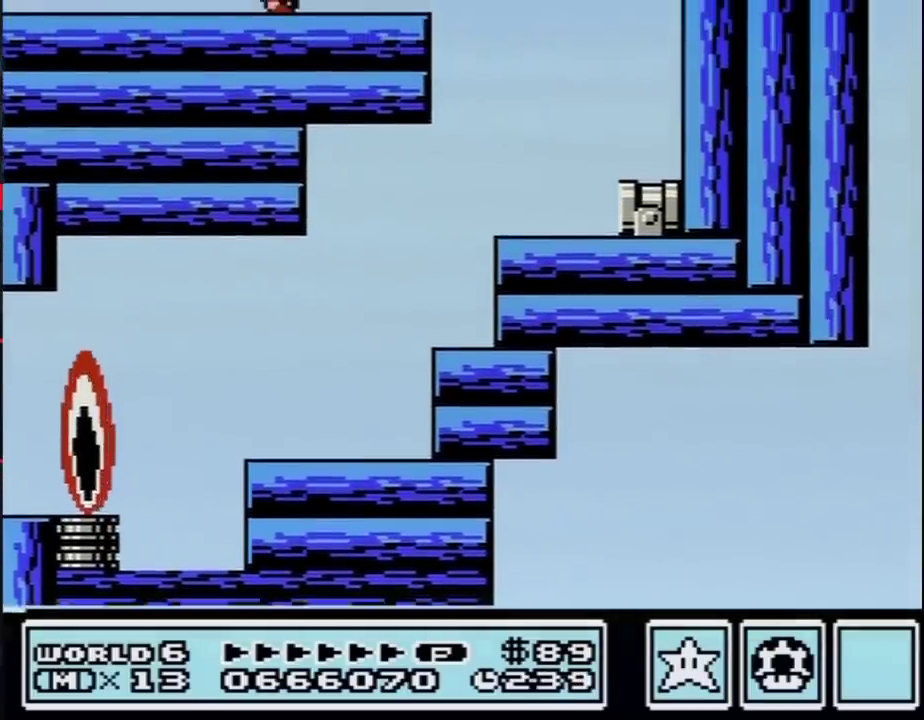
{"buttons": ["B"], "events": []}
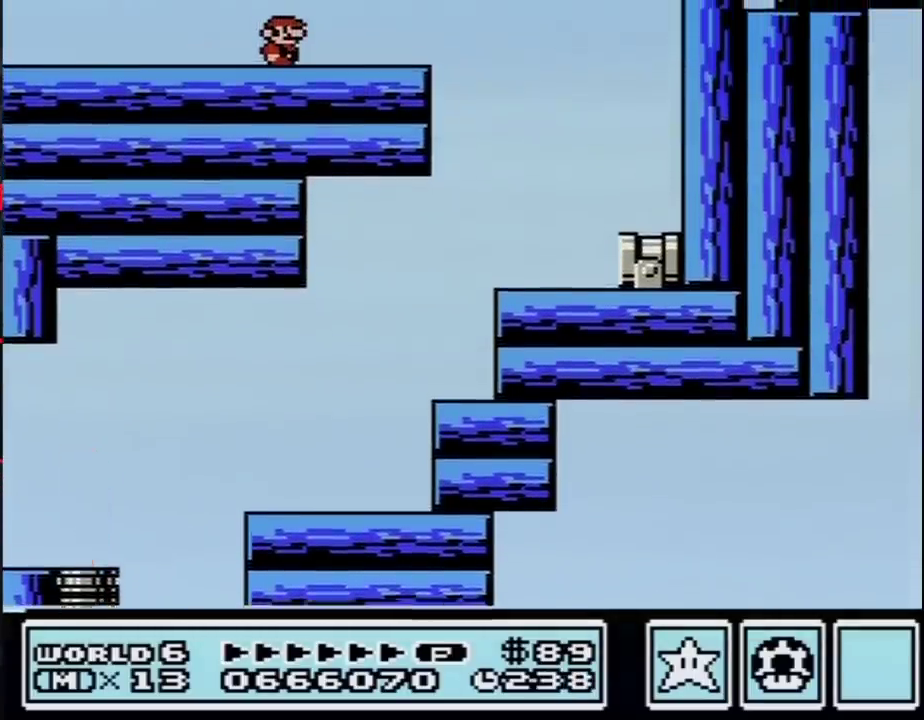
{"buttons": ["B"], "events": []}
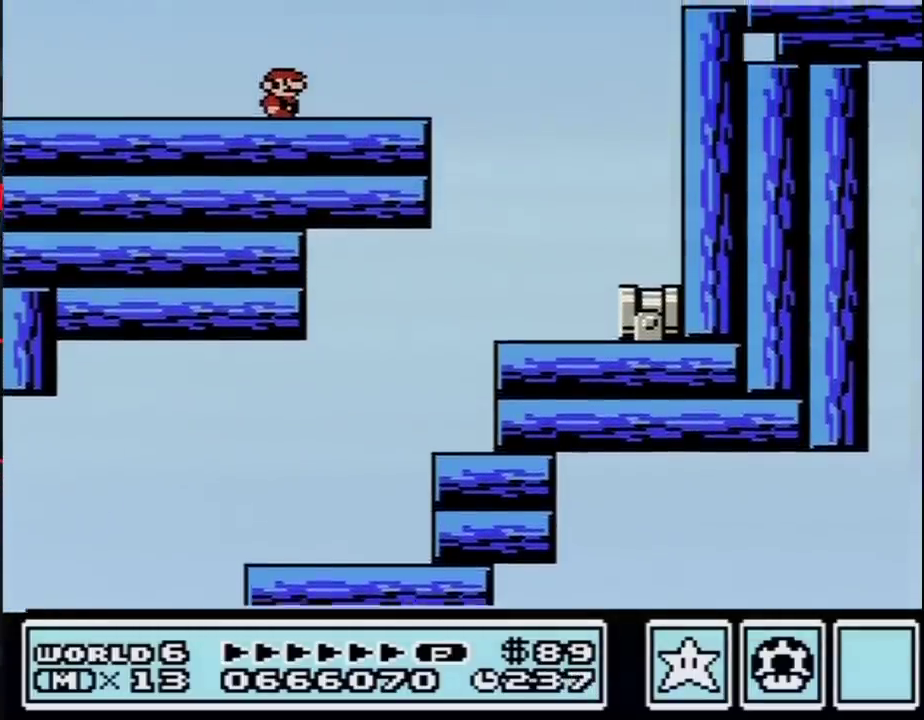
{"buttons": ["B", "DPAD_RIGHT"], "events": [[367, "DPAD_RIGHT", "down"]]}
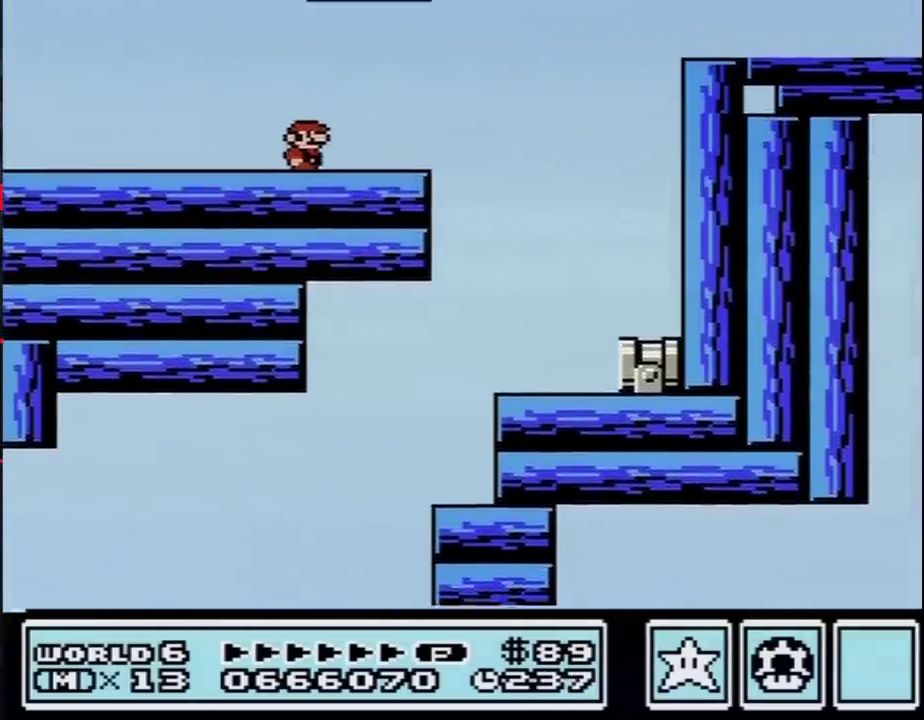
{"buttons": ["B"], "events": [[117, "DPAD_RIGHT", "up"], [167, "DPAD_LEFT", "down"], [300, "DPAD_LEFT", "up"], [417, "DPAD_RIGHT", "down"], [483, "DPAD_RIGHT", "up"]]}
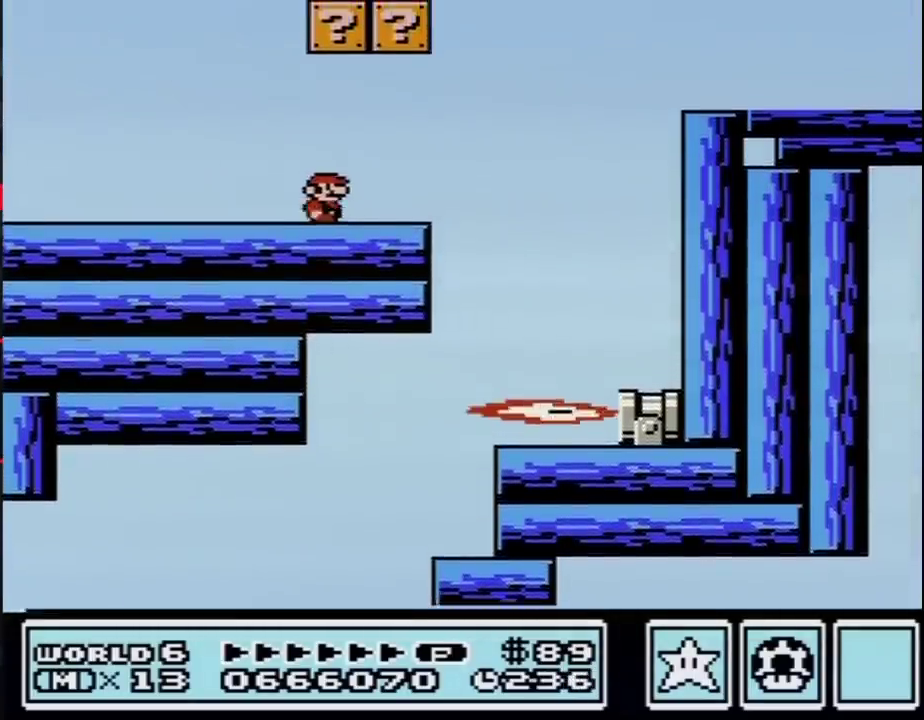
{"buttons": ["B", "DPAD_LEFT"], "events": [[133, "A", "down"], [267, "DPAD_LEFT", "down"], [333, "A", "up"]]}
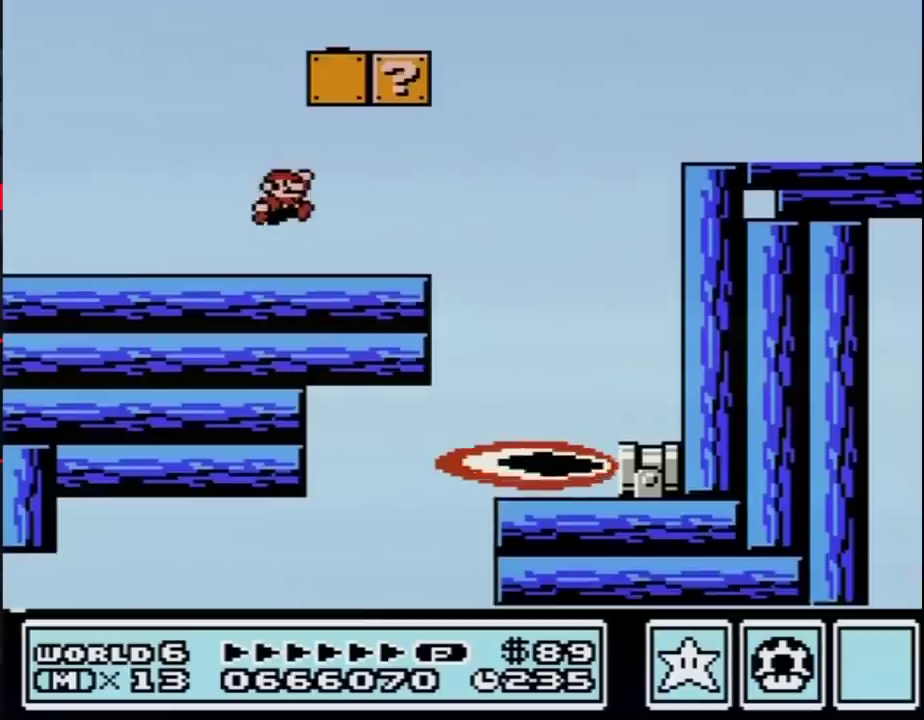
{"buttons": ["B"], "events": [[17, "A", "down"], [83, "DPAD_LEFT", "up"], [83, "DPAD_RIGHT", "down"], [333, "A", "up"], [367, "B", "up"], [417, "B", "down"], [417, "DPAD_RIGHT", "up"]]}
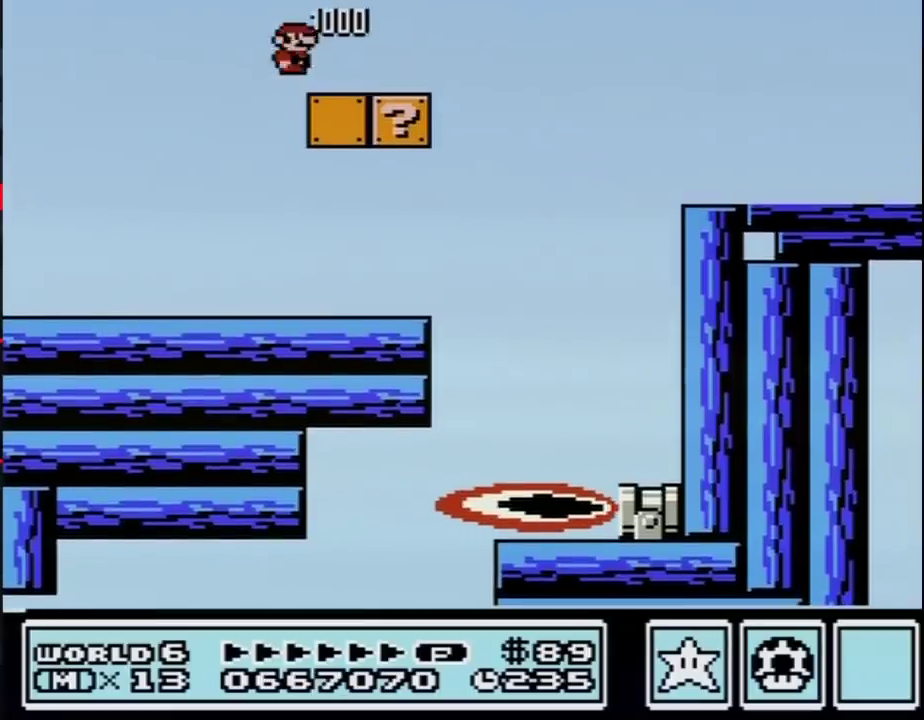
{"buttons": ["B", "DPAD_RIGHT"], "events": [[483, "DPAD_RIGHT", "down"]]}
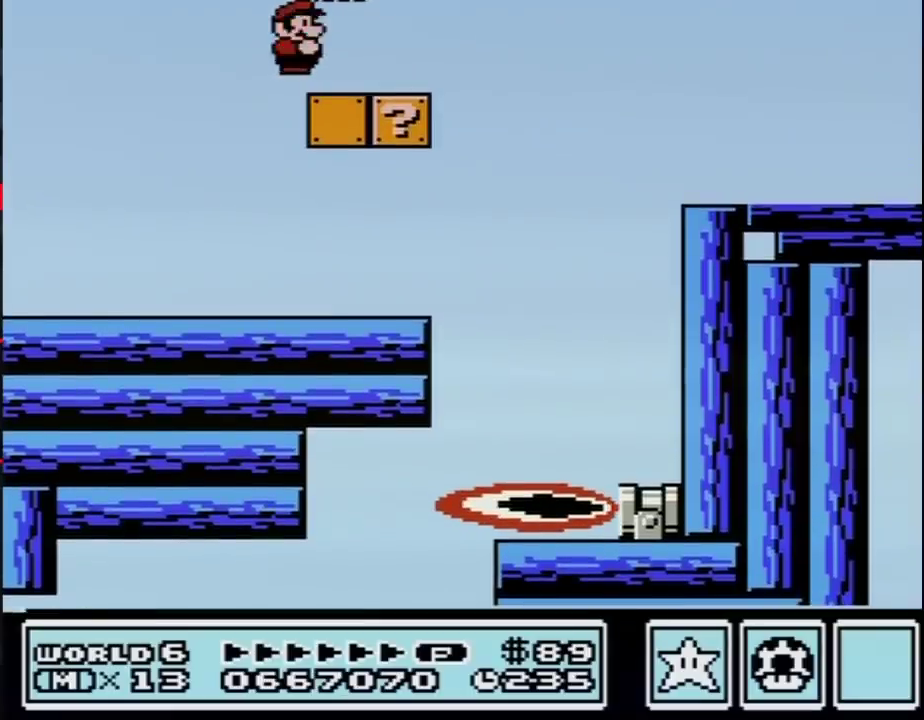
{"buttons": ["B", "DPAD_RIGHT"], "events": []}
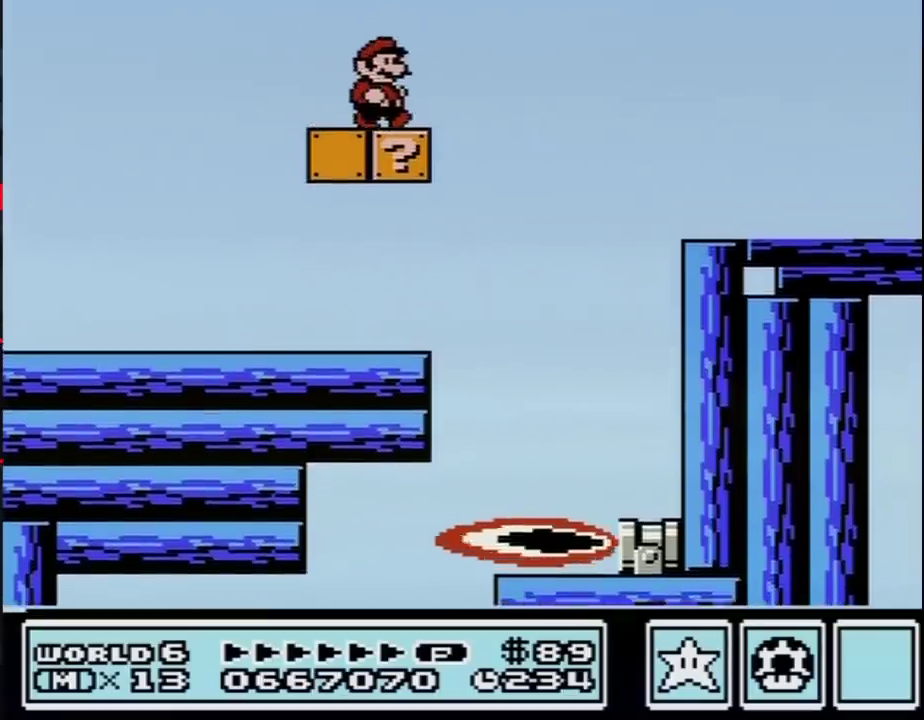
{"buttons": ["B", "DPAD_RIGHT"], "events": [[117, "DPAD_DOWN", "down"], [117, "DPAD_RIGHT", "up"], [167, "A", "down"], [200, "DPAD_DOWN", "up"], [200, "DPAD_RIGHT", "down"], [233, "A", "up"]]}
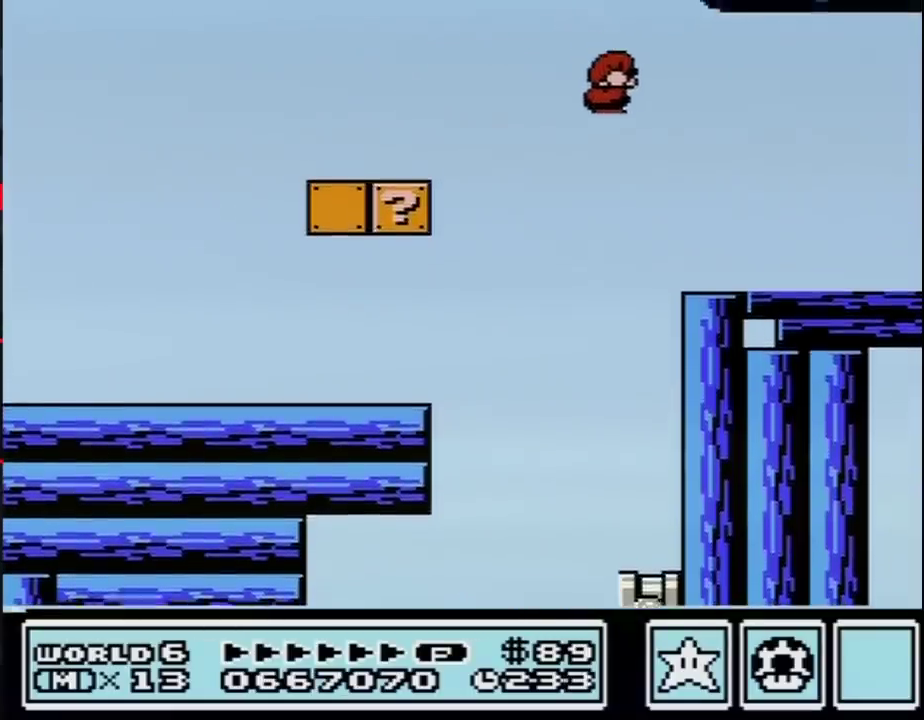
{"buttons": ["A", "B"], "events": [[50, "DPAD_RIGHT", "up"], [117, "DPAD_LEFT", "down"], [233, "DPAD_LEFT", "up"], [300, "DPAD_DOWN", "down"], [383, "A", "down"], [417, "DPAD_DOWN", "up"]]}
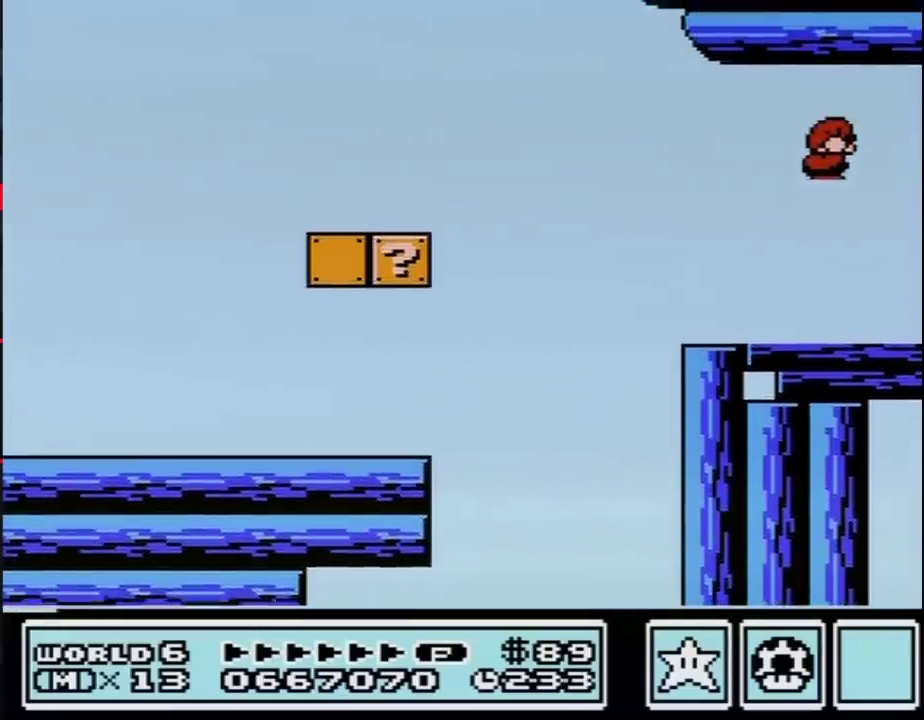
{"buttons": ["DPAD_RIGHT"], "events": [[17, "DPAD_RIGHT", "down"], [367, "A", "up"], [367, "B", "up"]]}
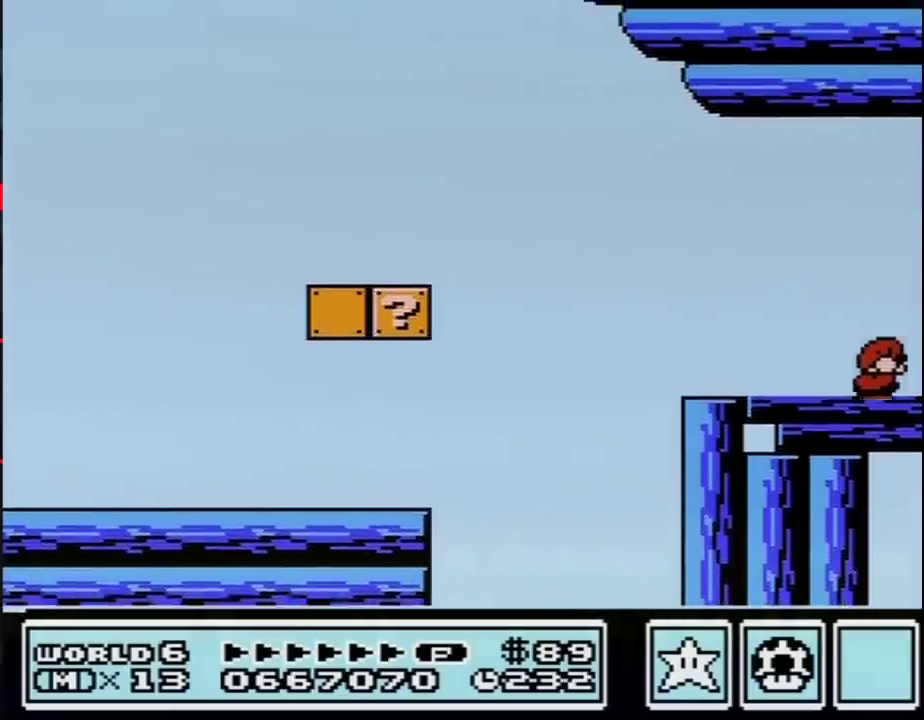
{"buttons": ["DPAD_RIGHT"], "events": [[50, "DPAD_RIGHT", "up"], [167, "DPAD_RIGHT", "down"]]}
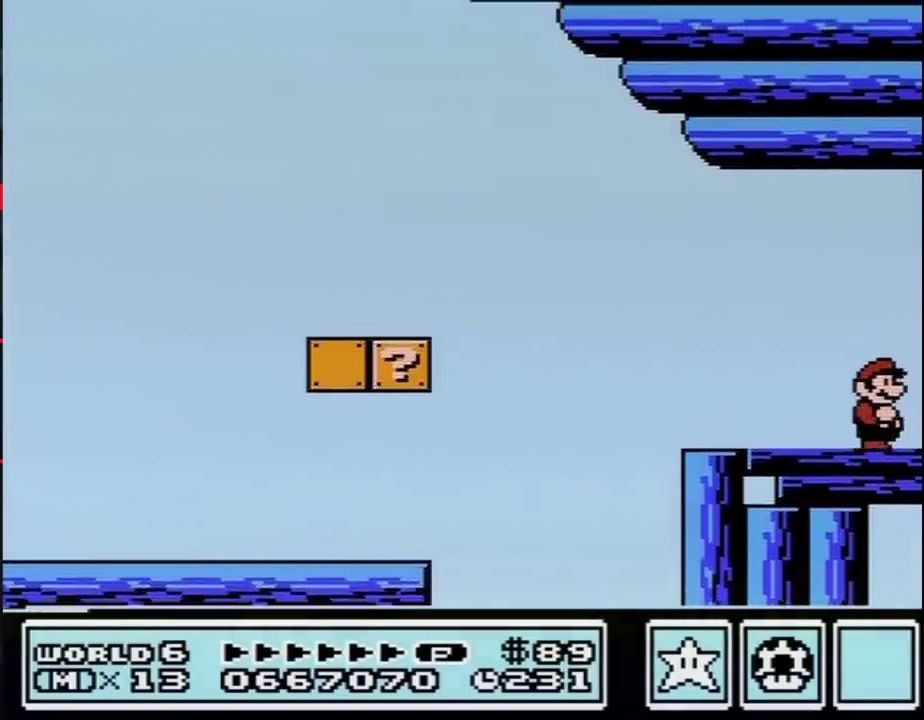
{"buttons": ["DPAD_RIGHT"], "events": []}
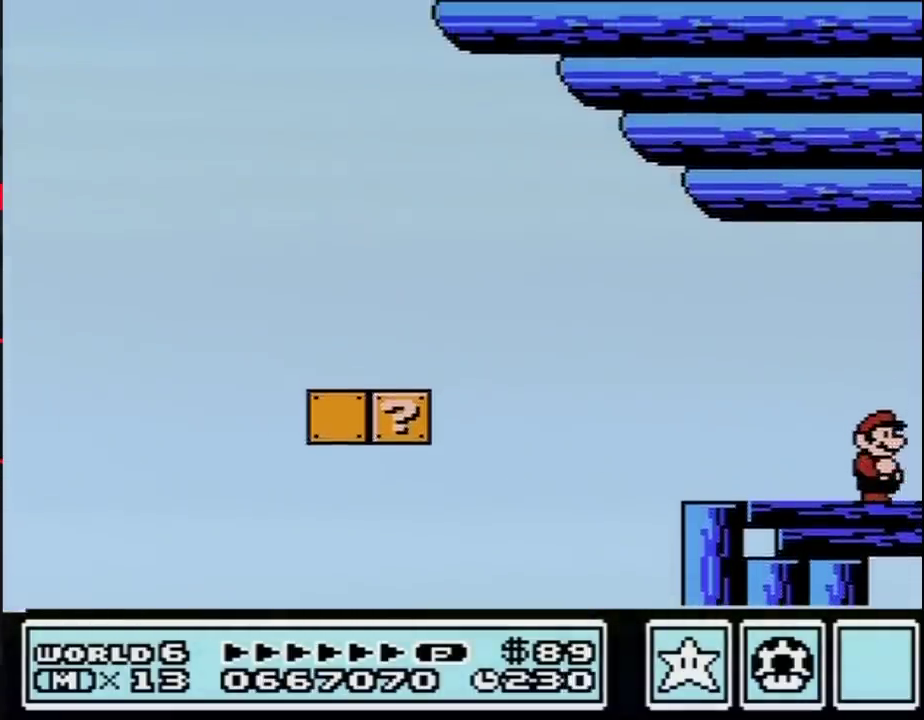
{"buttons": ["DPAD_RIGHT"], "events": []}
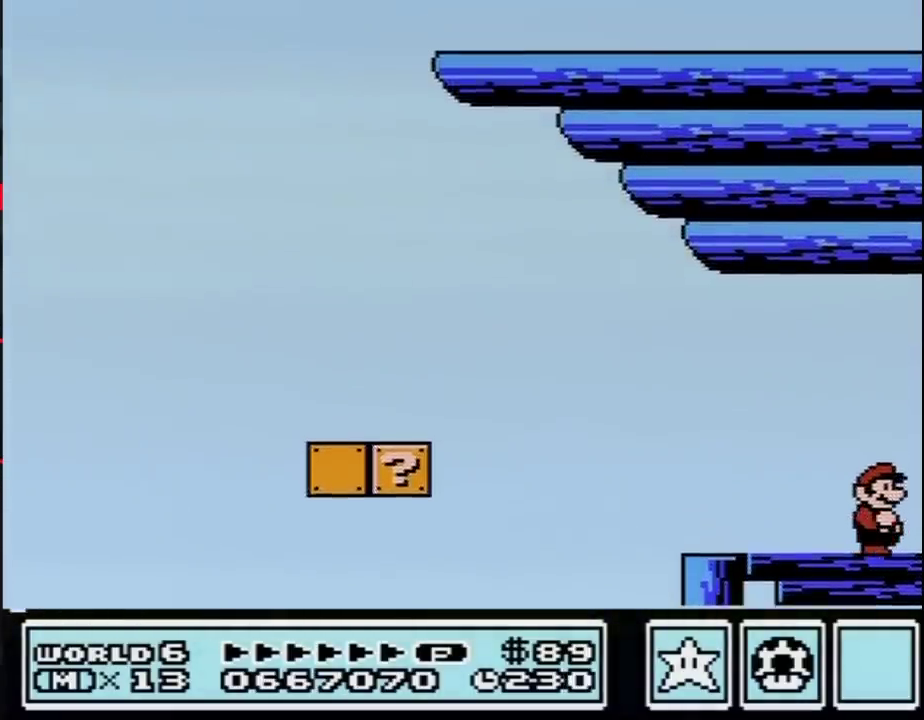
{"buttons": ["DPAD_RIGHT"], "events": []}
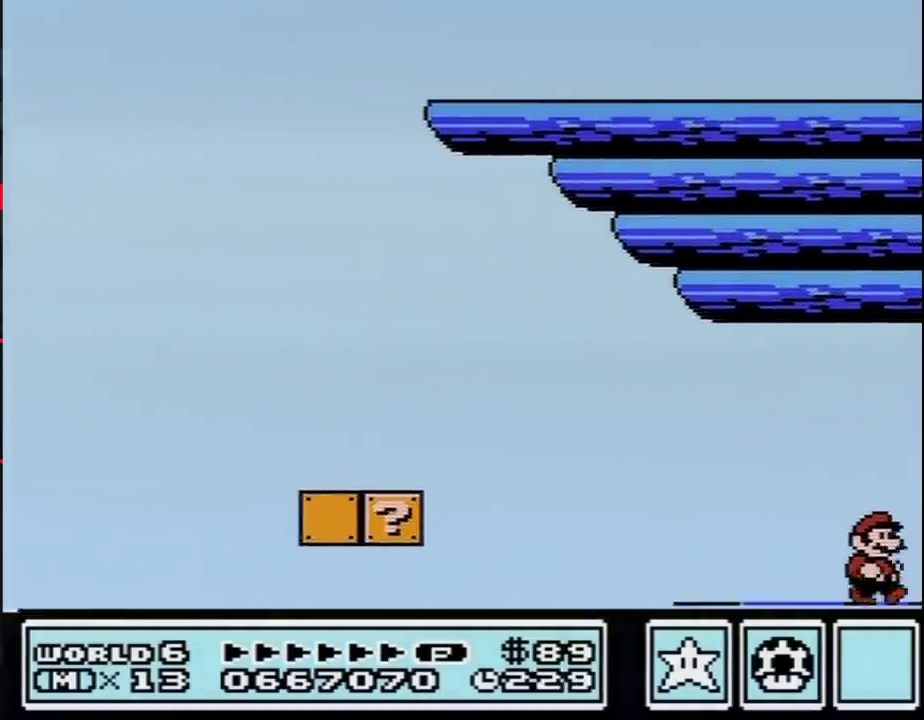
{"buttons": ["DPAD_RIGHT"], "events": []}
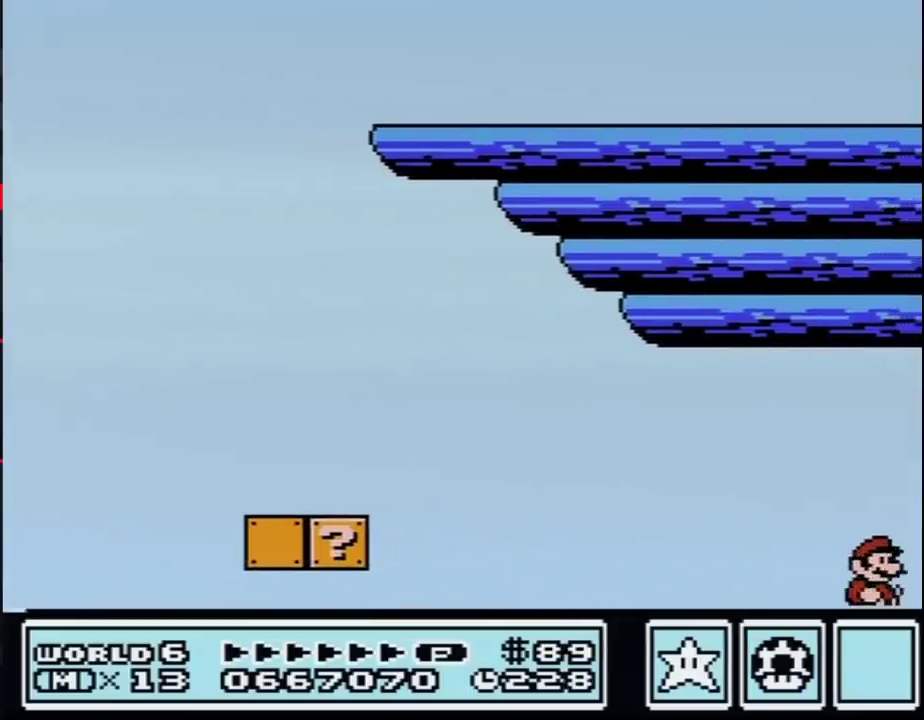
{"buttons": ["DPAD_RIGHT"], "events": []}
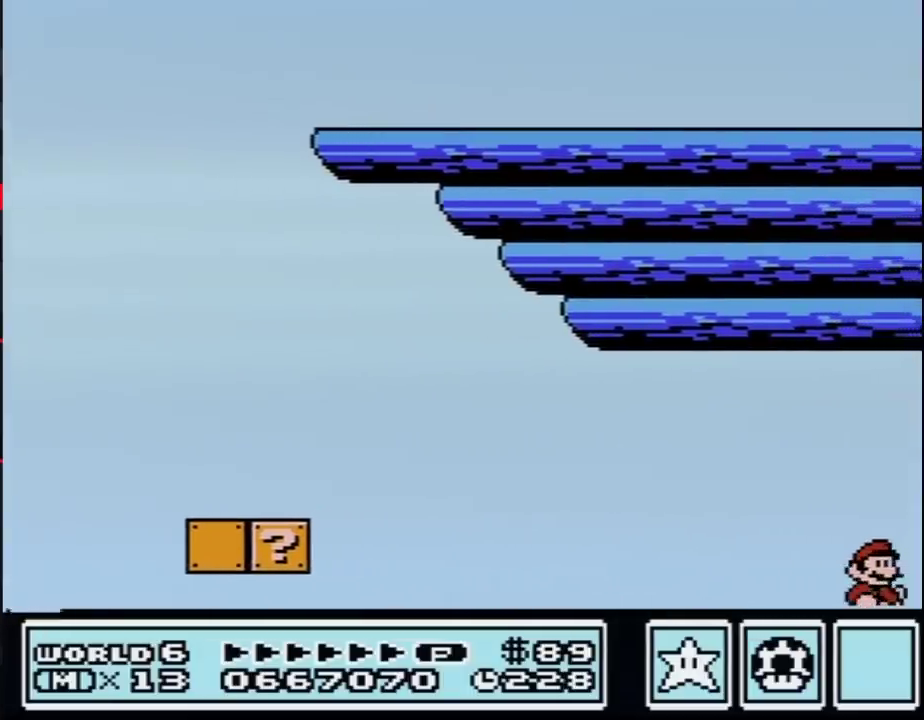
{"buttons": ["DPAD_RIGHT"], "events": []}
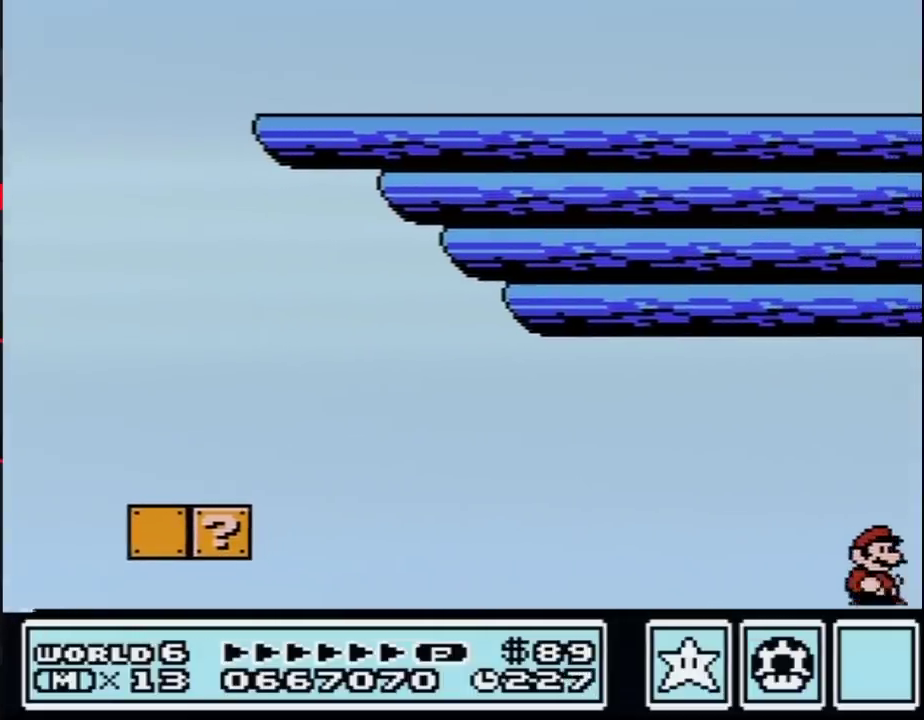
{"buttons": ["DPAD_RIGHT"], "events": []}
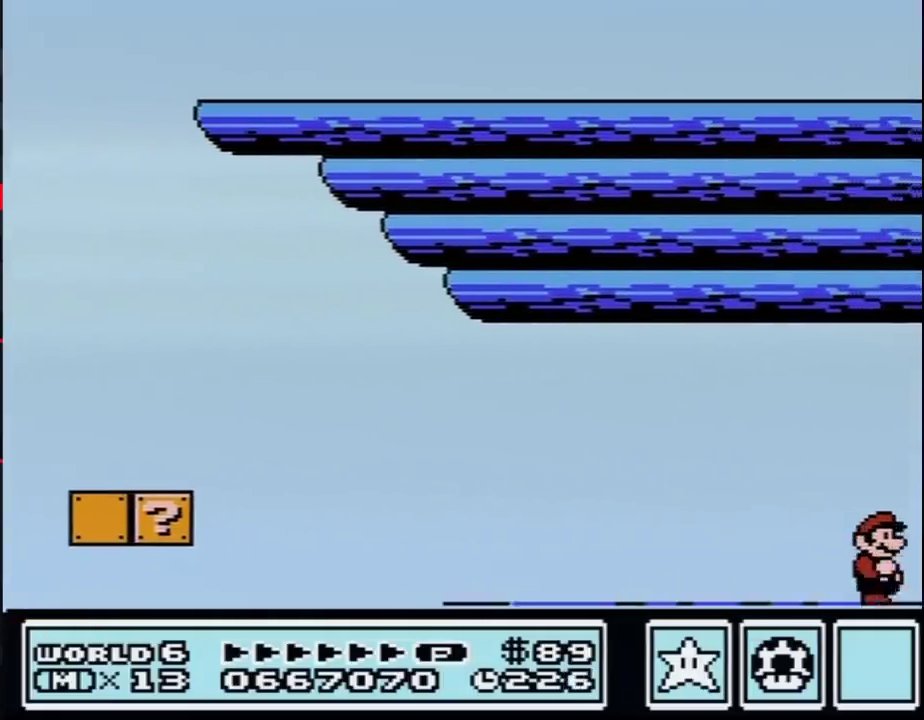
{"buttons": ["DPAD_RIGHT"], "events": []}
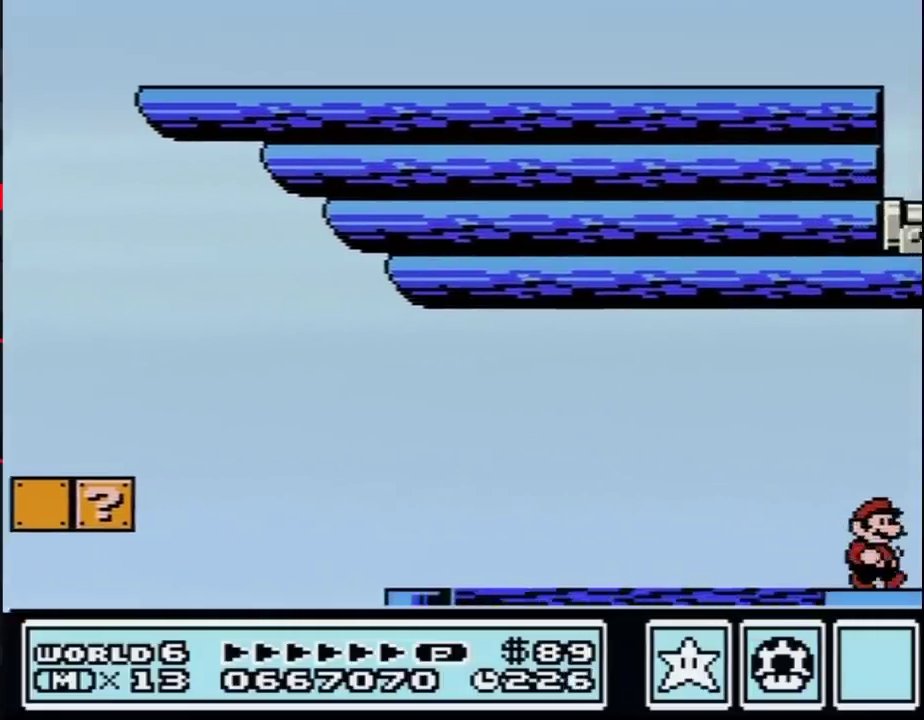
{"buttons": ["B", "DPAD_RIGHT"], "events": [[417, "B", "down"]]}